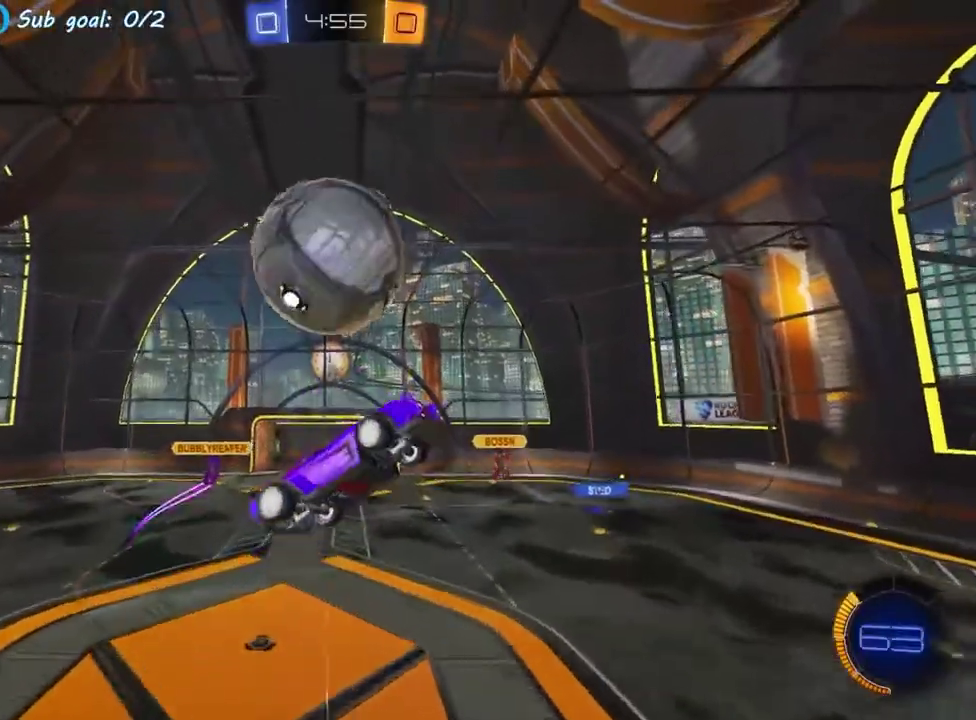
Gameplay with a controller (PlayStation layout); each line is a JSON object with the inputs held at the frame after it. "events" lists button and stick changes between this image and that frame as [ms after this image, input, new state], when the widget could be followed in between. This overlay highlights the sticks when they move; stick clicks (L3 R3) are not distinguishable. Not read: L1 L3 R3 right_stick.
{"buttons": ["R2"], "left_stick": "up", "events": [[117, "R2", "down"], [317, "left_stick", "up"]]}
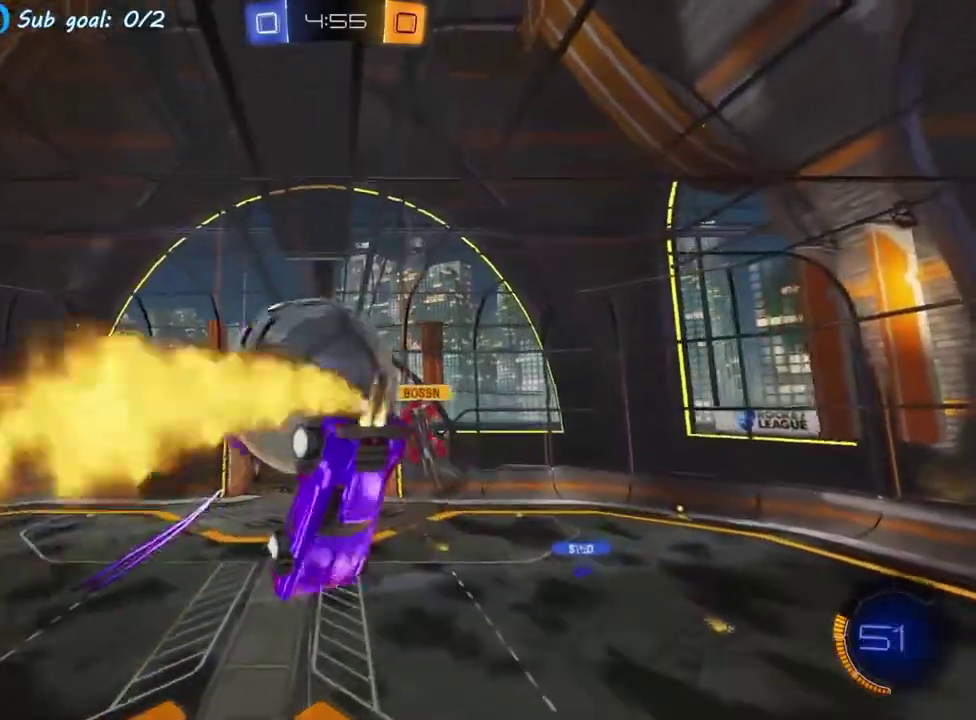
{"buttons": [], "left_stick": "up", "events": [[33, "left_stick", "center"], [183, "R2", "up"], [233, "R2", "down"], [233, "left_stick", "up"], [333, "left_stick", "center"], [483, "R2", "up"], [500, "left_stick", "up"]]}
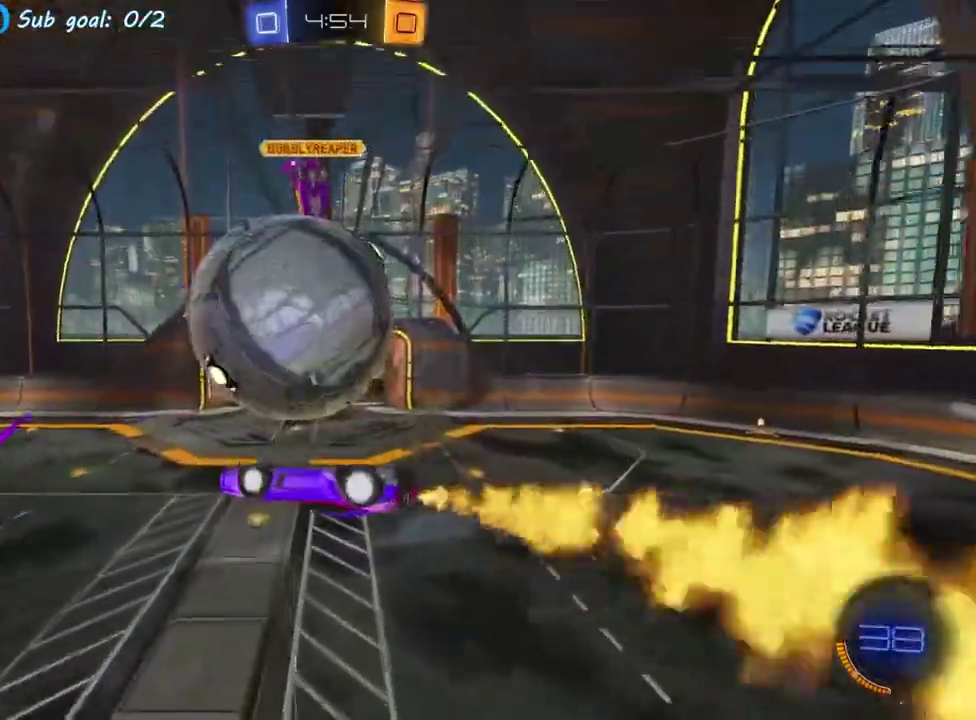
{"buttons": ["L2"], "left_stick": "right", "events": [[83, "left_stick", "up-right"], [250, "left_stick", "up"], [333, "L2", "down"], [417, "left_stick", "up-right"], [483, "left_stick", "right"]]}
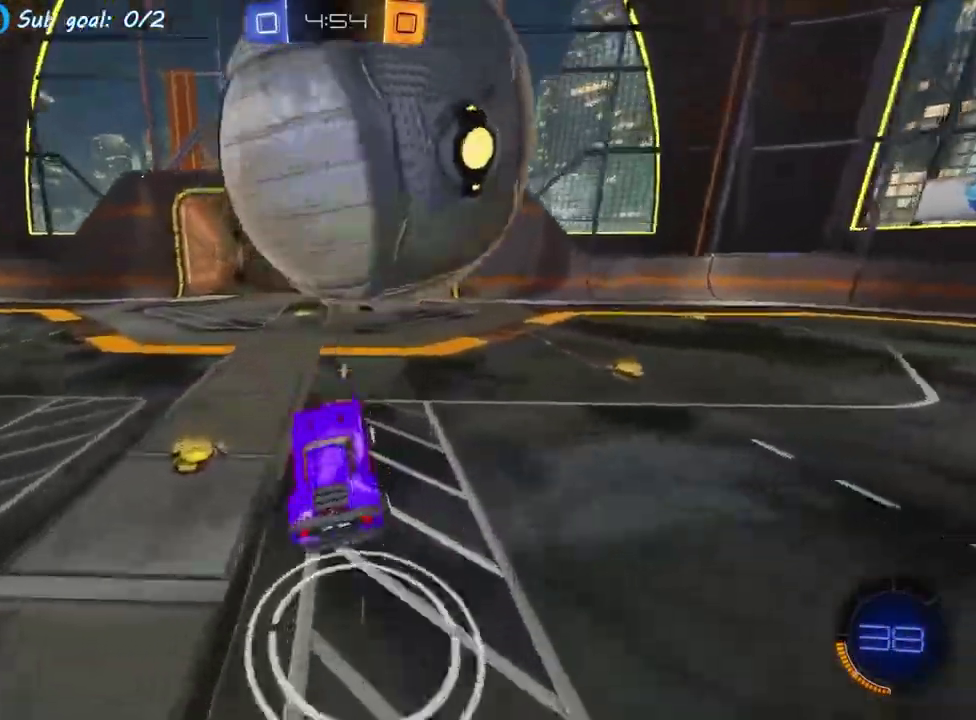
{"buttons": ["R2"], "left_stick": "left", "events": [[283, "left_stick", "center"], [333, "R2", "down"], [350, "left_stick", "left"], [383, "L2", "up"]]}
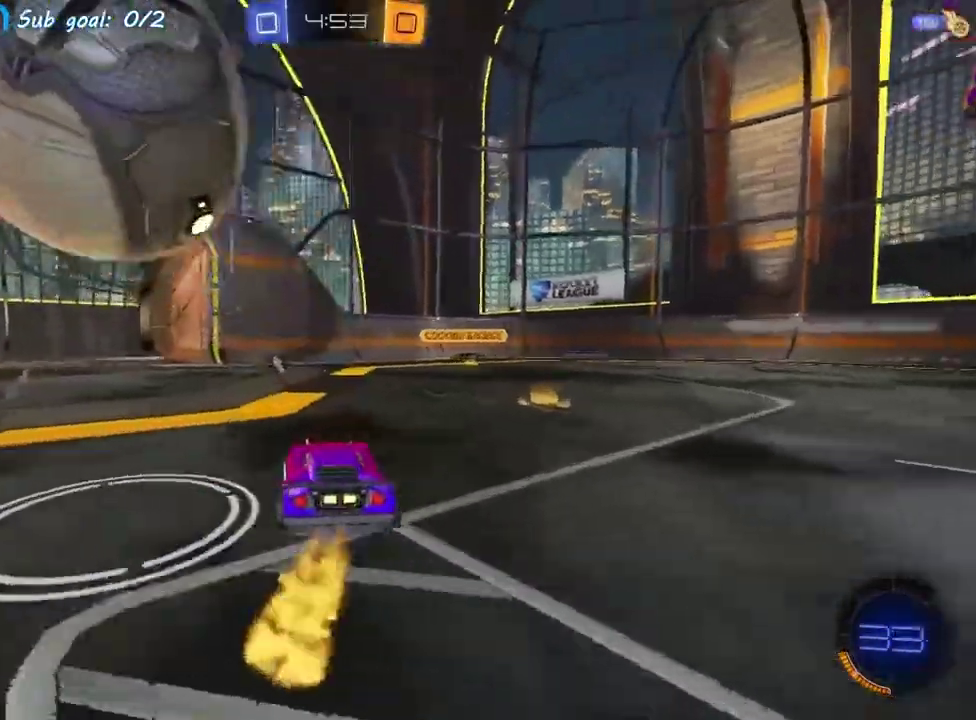
{"buttons": ["CROSS", "R2"], "left_stick": "right", "events": [[17, "R2", "up"], [217, "R2", "down"], [233, "left_stick", "down-left"], [267, "CROSS", "down"], [283, "left_stick", "down"], [400, "CROSS", "up"], [417, "left_stick", "center"], [467, "CROSS", "down"], [500, "left_stick", "right"]]}
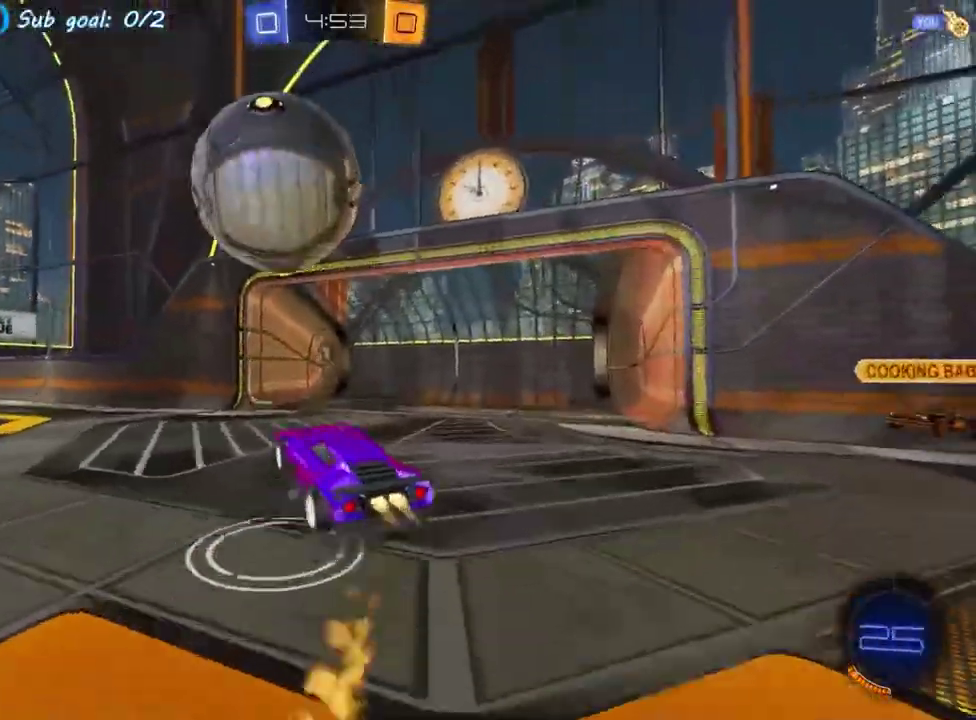
{"buttons": ["R2"], "left_stick": "center", "events": [[50, "CROSS", "up"], [133, "left_stick", "up"], [383, "left_stick", "up-left"], [500, "left_stick", "center"]]}
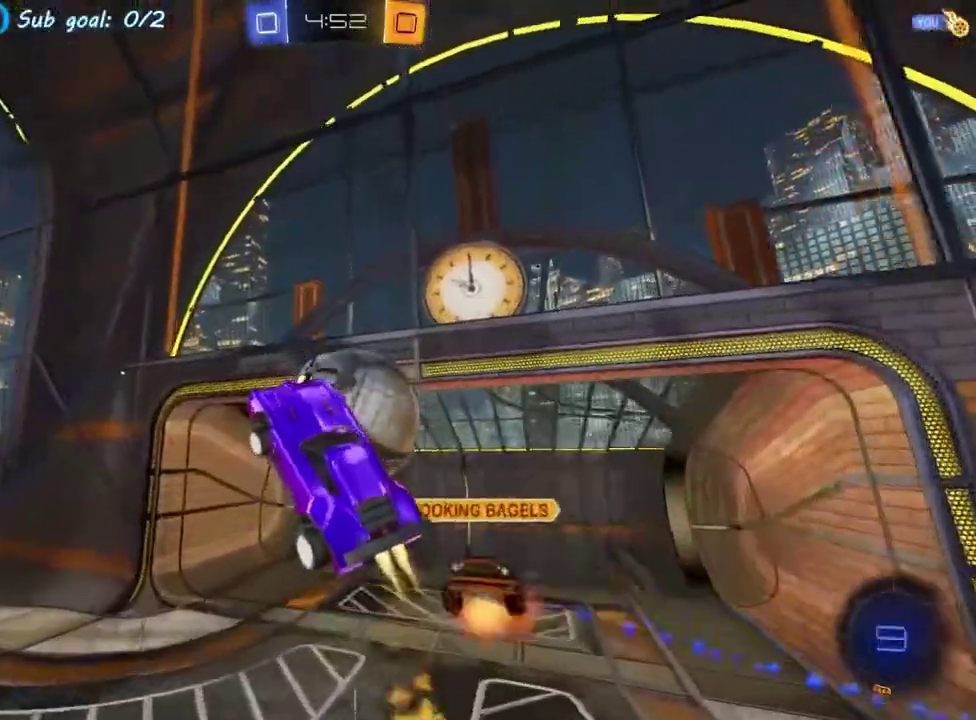
{"buttons": [], "left_stick": "center", "events": [[50, "left_stick", "up-left"], [67, "CIRCLE", "down"], [150, "R2", "up"], [150, "SQUARE", "down"], [183, "CIRCLE", "up"], [333, "left_stick", "center"], [483, "SQUARE", "up"]]}
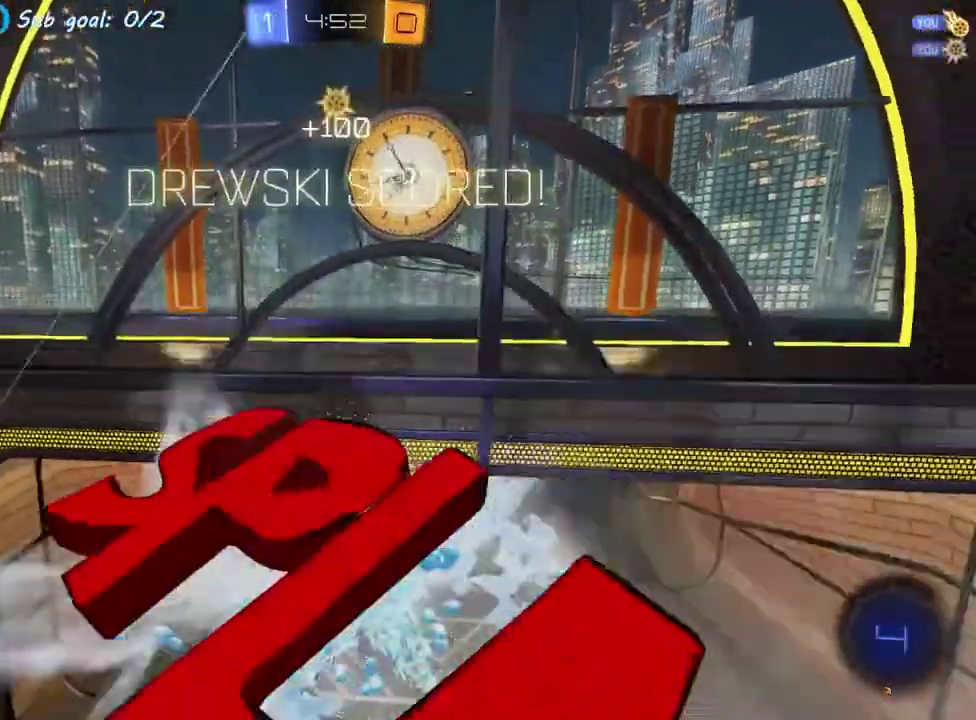
{"buttons": ["SQUARE"], "left_stick": "center", "events": [[350, "SQUARE", "down"]]}
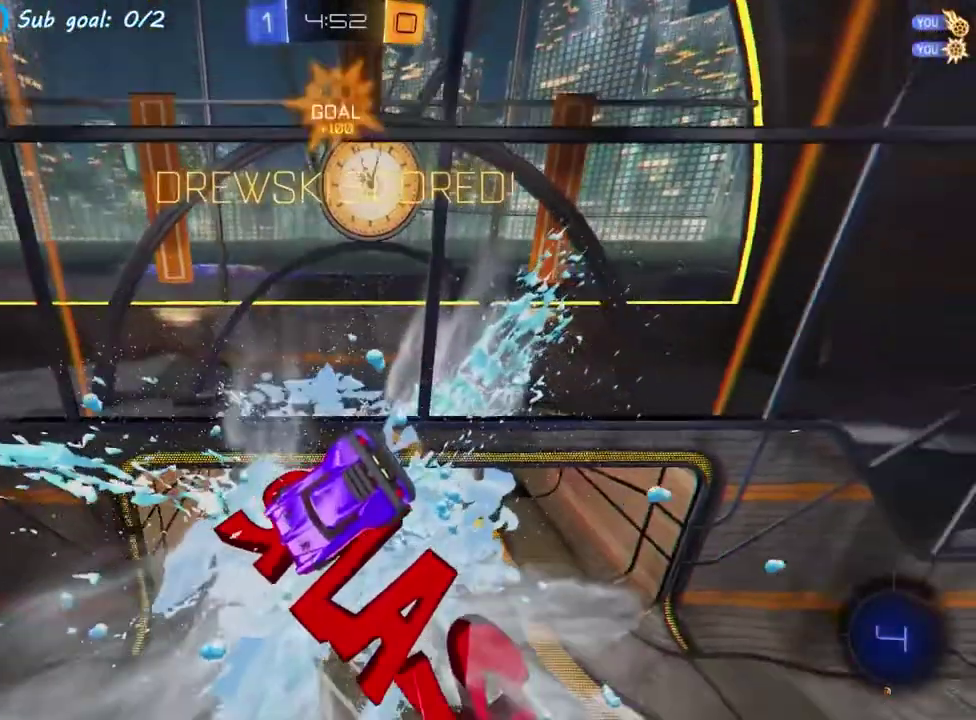
{"buttons": ["CIRCLE", "R2"], "left_stick": "center", "events": [[50, "left_stick", "up"], [150, "left_stick", "up-right"], [350, "CIRCLE", "down"], [350, "R2", "down"], [467, "left_stick", "center"], [500, "SQUARE", "up"]]}
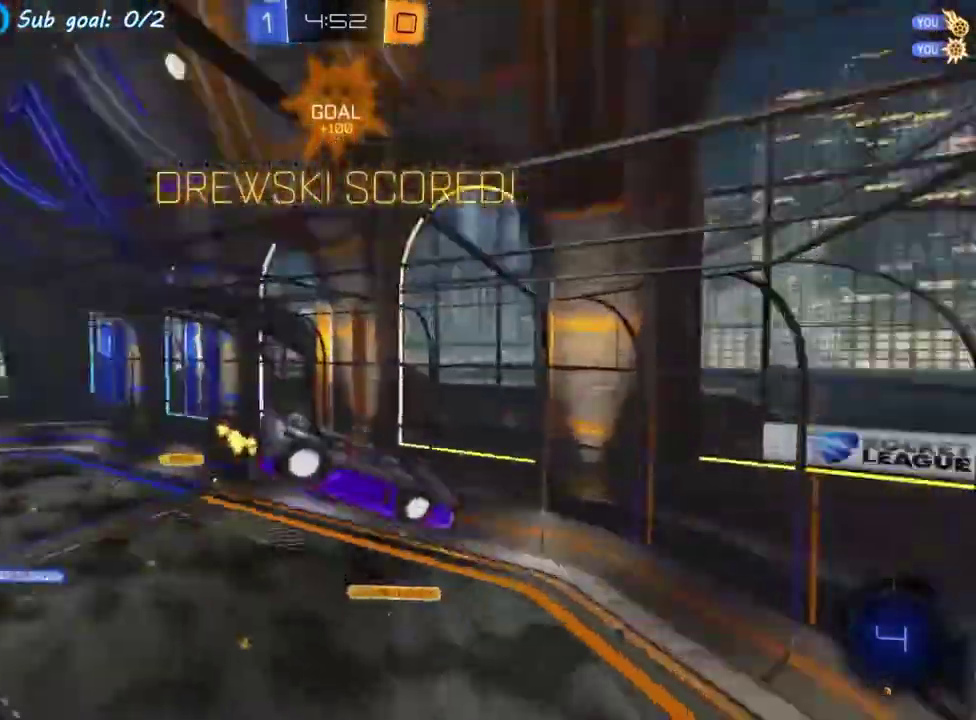
{"buttons": [], "left_stick": "down", "events": [[17, "R2", "up"], [233, "CIRCLE", "up"], [300, "left_stick", "down"], [333, "CROSS", "down"], [500, "CROSS", "up"]]}
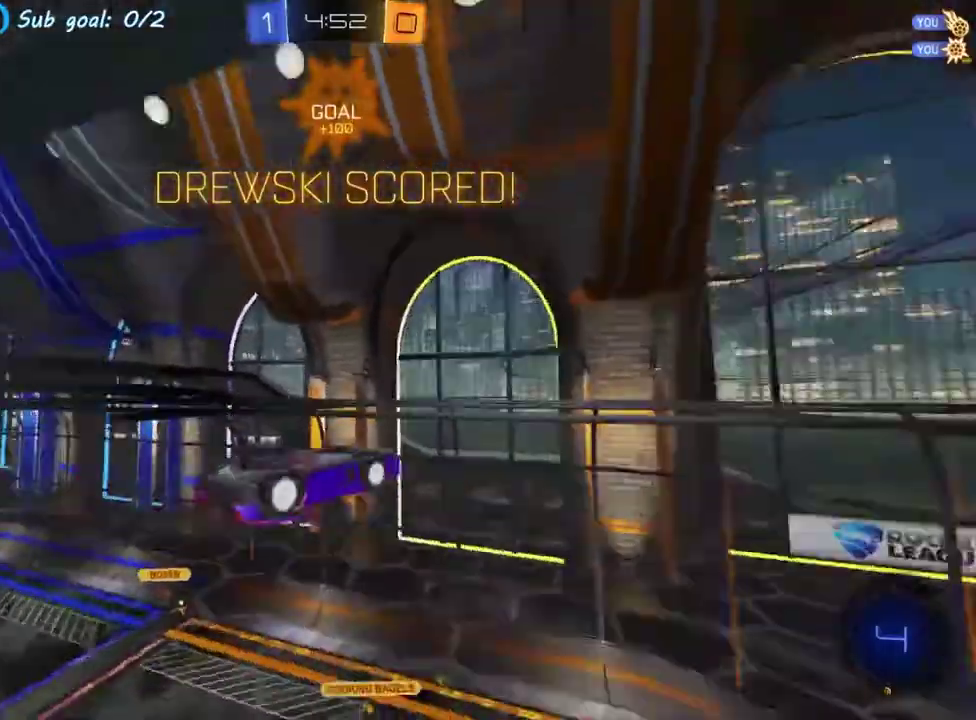
{"buttons": ["R2"], "left_stick": "down", "events": [[400, "R2", "down"]]}
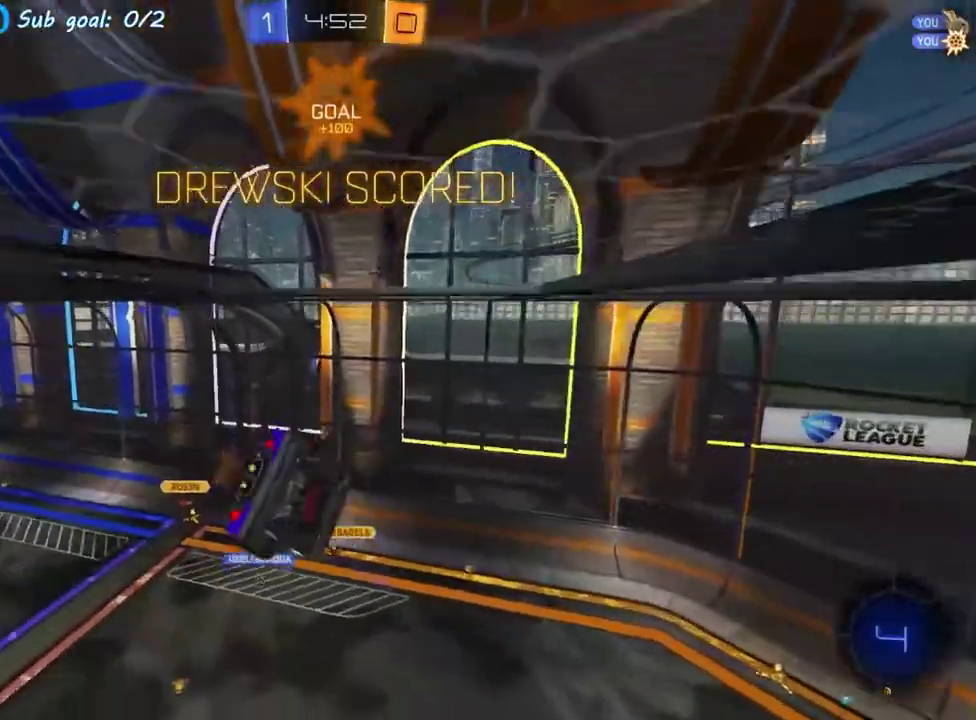
{"buttons": ["SQUARE", "R2"], "left_stick": "center", "events": [[150, "left_stick", "up-left"], [267, "CROSS", "down"], [333, "SQUARE", "down"], [383, "left_stick", "left"], [433, "left_stick", "down-left"], [483, "left_stick", "center"], [500, "CROSS", "up"]]}
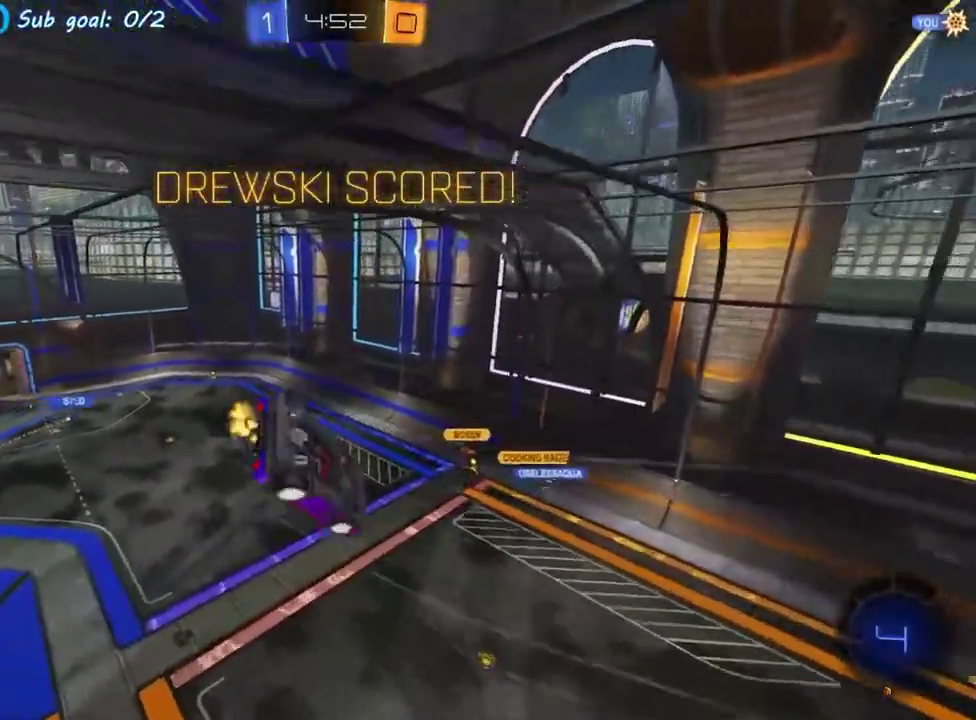
{"buttons": ["SQUARE", "R2"], "left_stick": "center", "events": []}
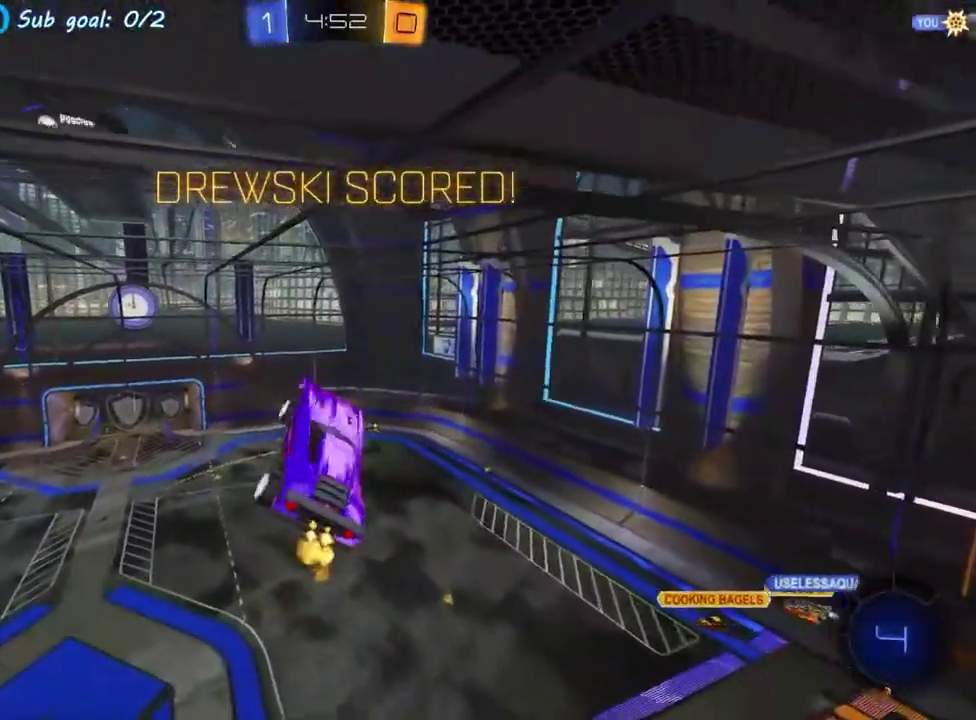
{"buttons": ["SQUARE", "R2"], "left_stick": "center", "events": []}
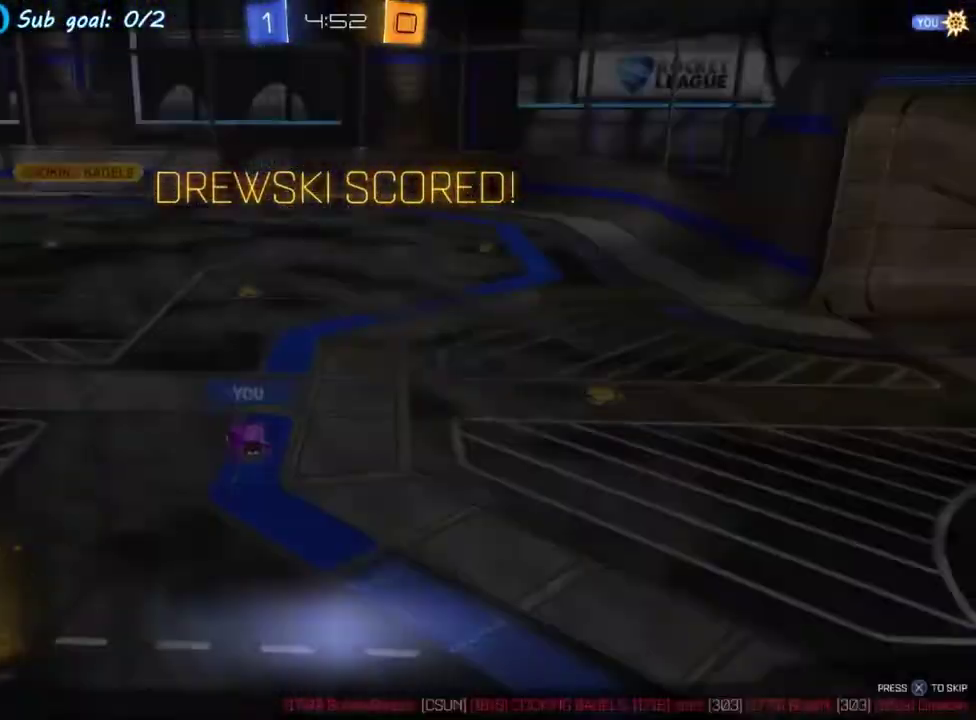
{"buttons": ["SQUARE", "R2"], "left_stick": "center", "events": []}
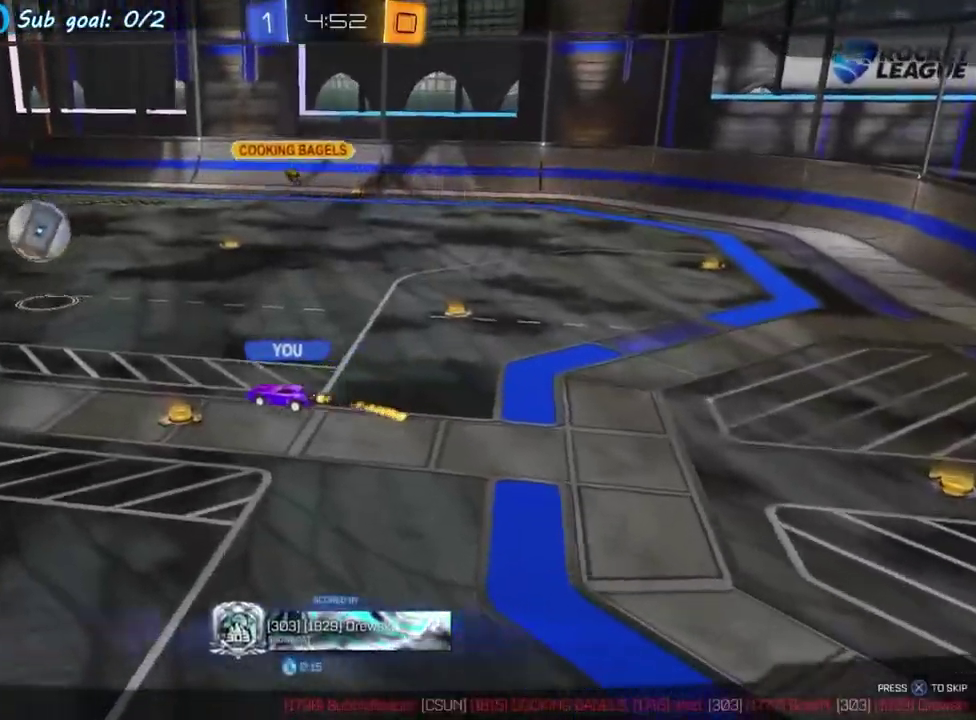
{"buttons": [], "left_stick": "center", "events": [[133, "SQUARE", "up"], [433, "R2", "up"]]}